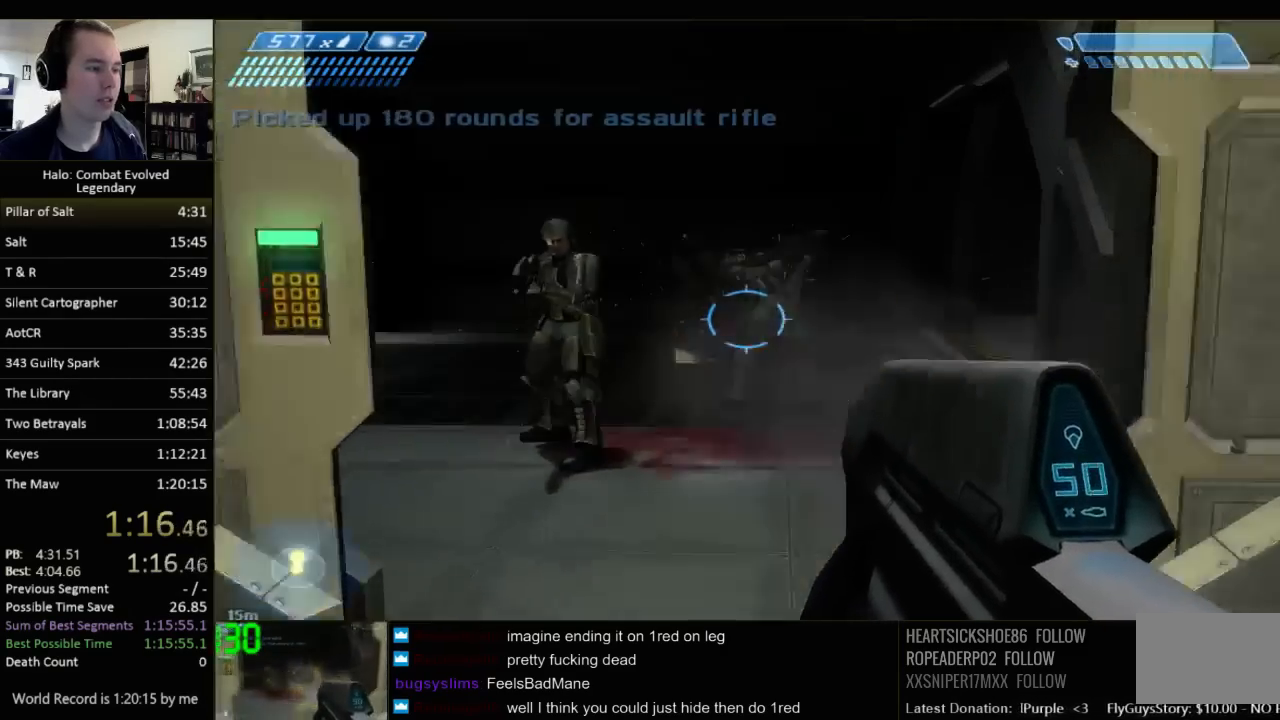
Gameplay with keyboard and mouse; each line is a JSON object with the keys and mouse buttons held at the frame after it. "events" lists presses ("down") and releases ("up") of "1", "2", "3", "4", "5", "a", "alt", "c", "ctrl", "d", "e", "f", "q", "r", "s", "shift", "space", "tab", "v", "w", "x", "z", "mouse_left", "mouse_middle", "mouse_right", "mouse_wheel_up" and "mouse_wheel_down" between this image and that frame as [ms after this image, input, new state], when the widget could be followed in between. "mouse_left", "mouse_middle", "mouse_right", "mouse_wheel_up", "mouse_wheel_down" = the "left", "middle", "right", "wheel_up", "wheel_down" buttons of the "mouse" list. No other keys are recorded. Not read: mouse_move.
{"keys": ["r", "w"], "mouse": [], "events": [[333, "r", "down"], [400, "r", "up"], [500, "r", "down"]]}
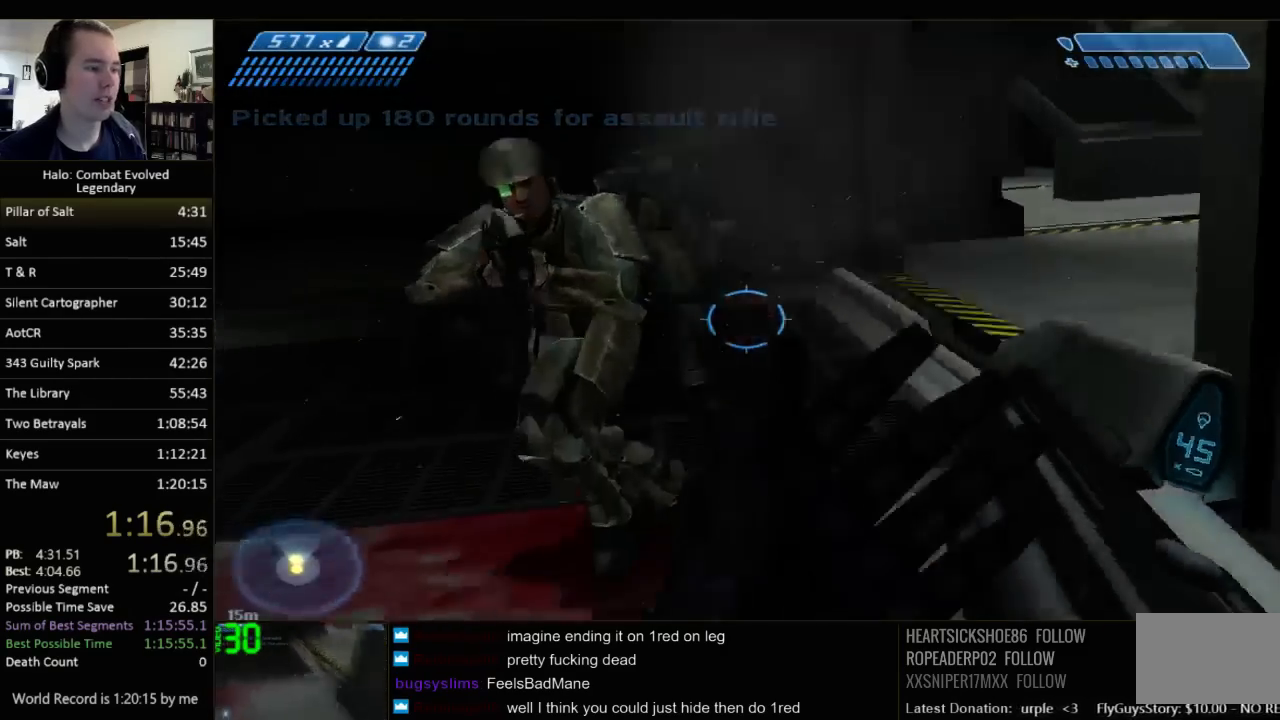
{"keys": ["w"], "mouse": [], "events": [[117, "q", "down"], [117, "r", "up"], [217, "q", "up"]]}
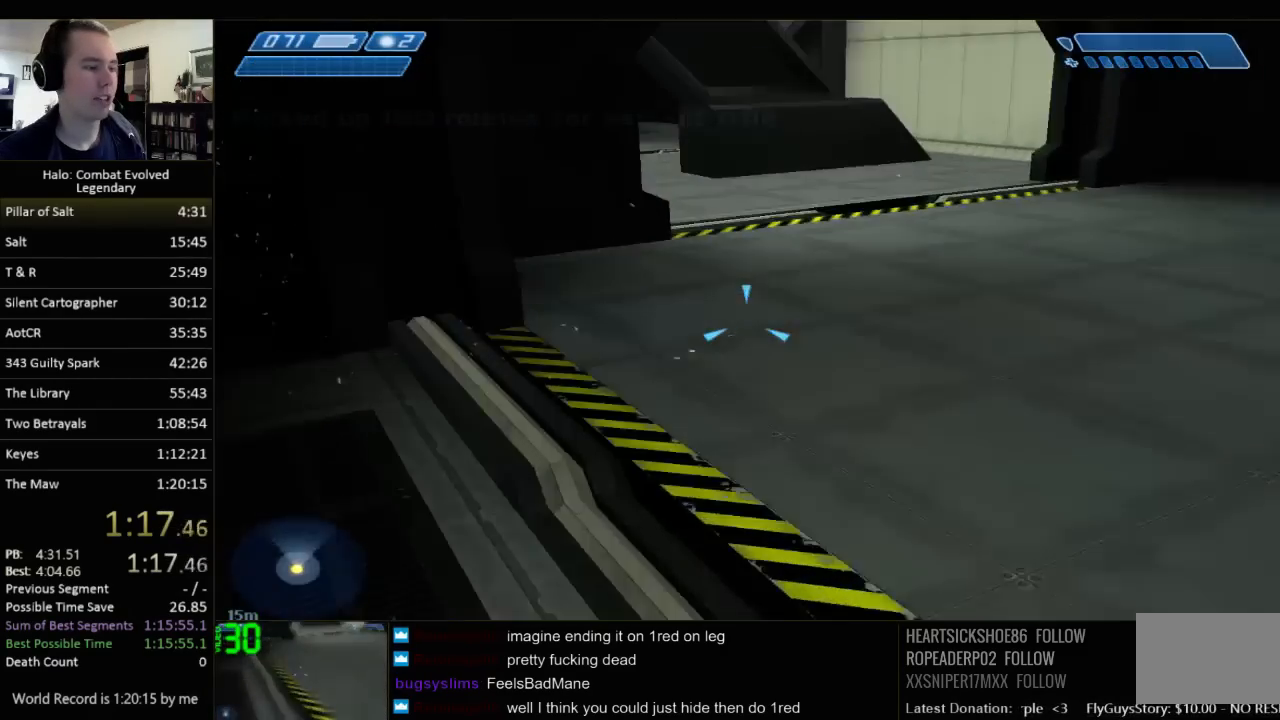
{"keys": ["w"], "mouse": [], "events": []}
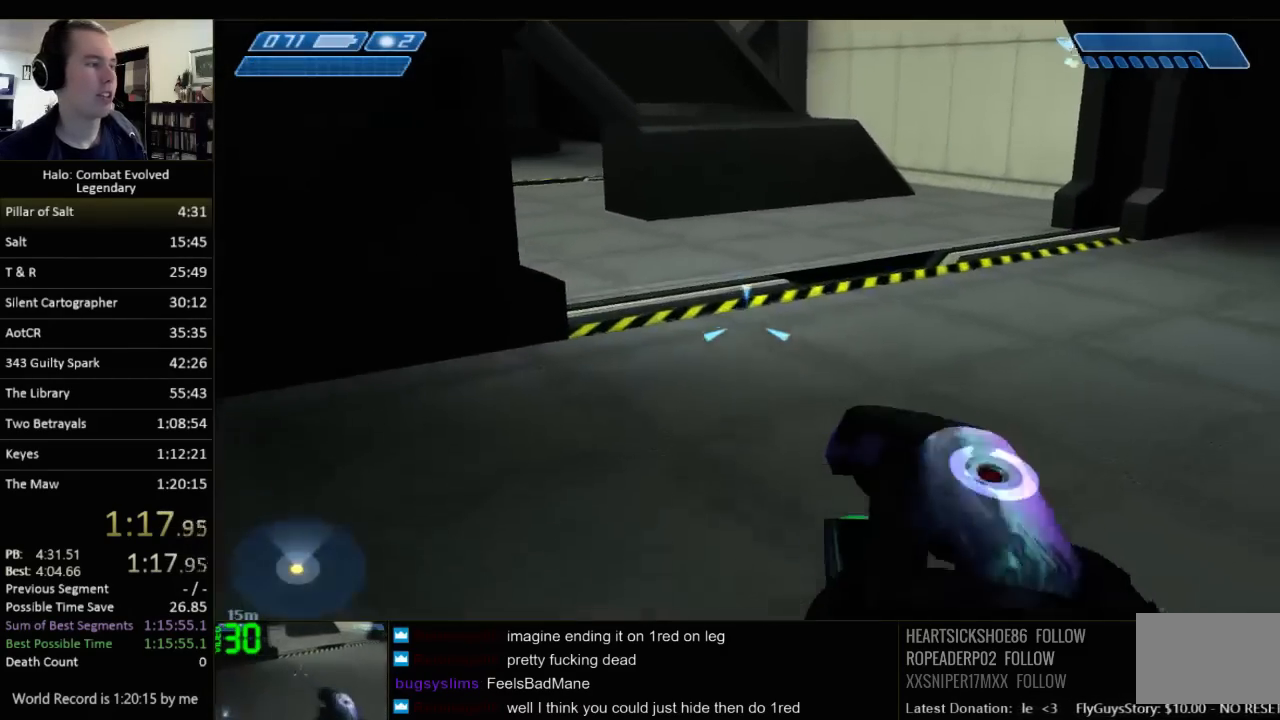
{"keys": ["w"], "mouse": [], "events": []}
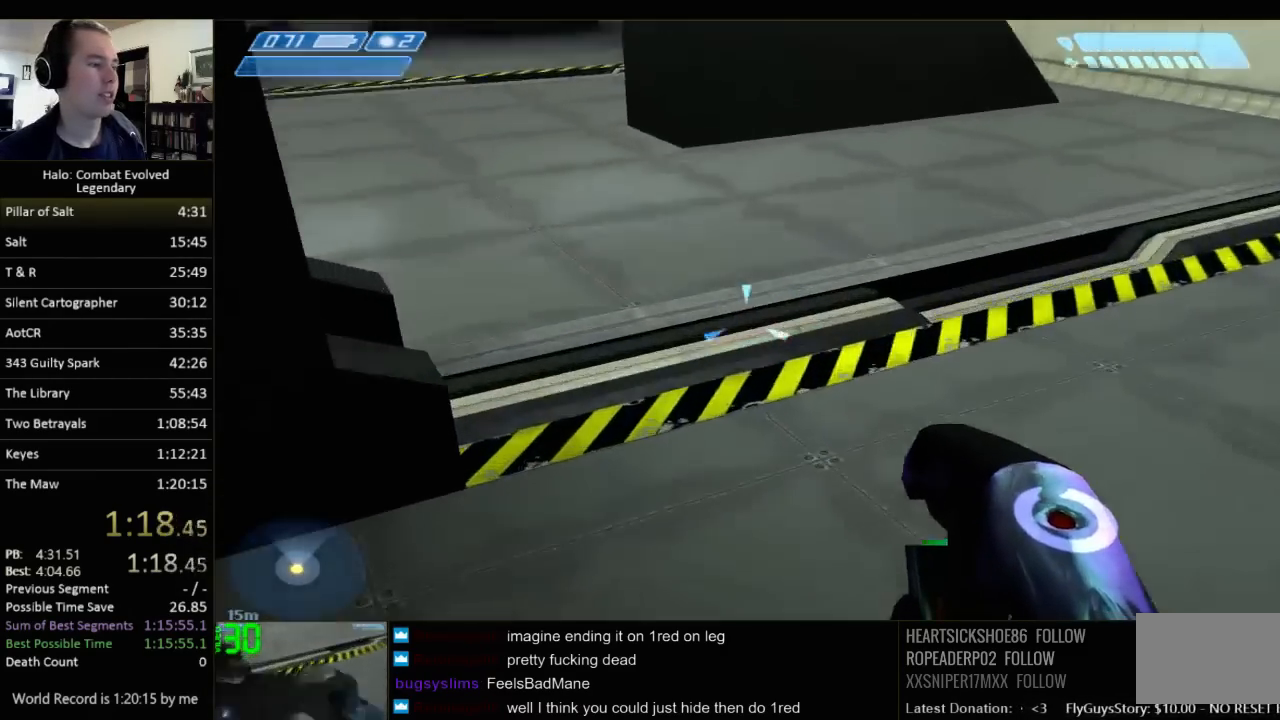
{"keys": ["q", "w"], "mouse": [], "events": [[500, "q", "down"]]}
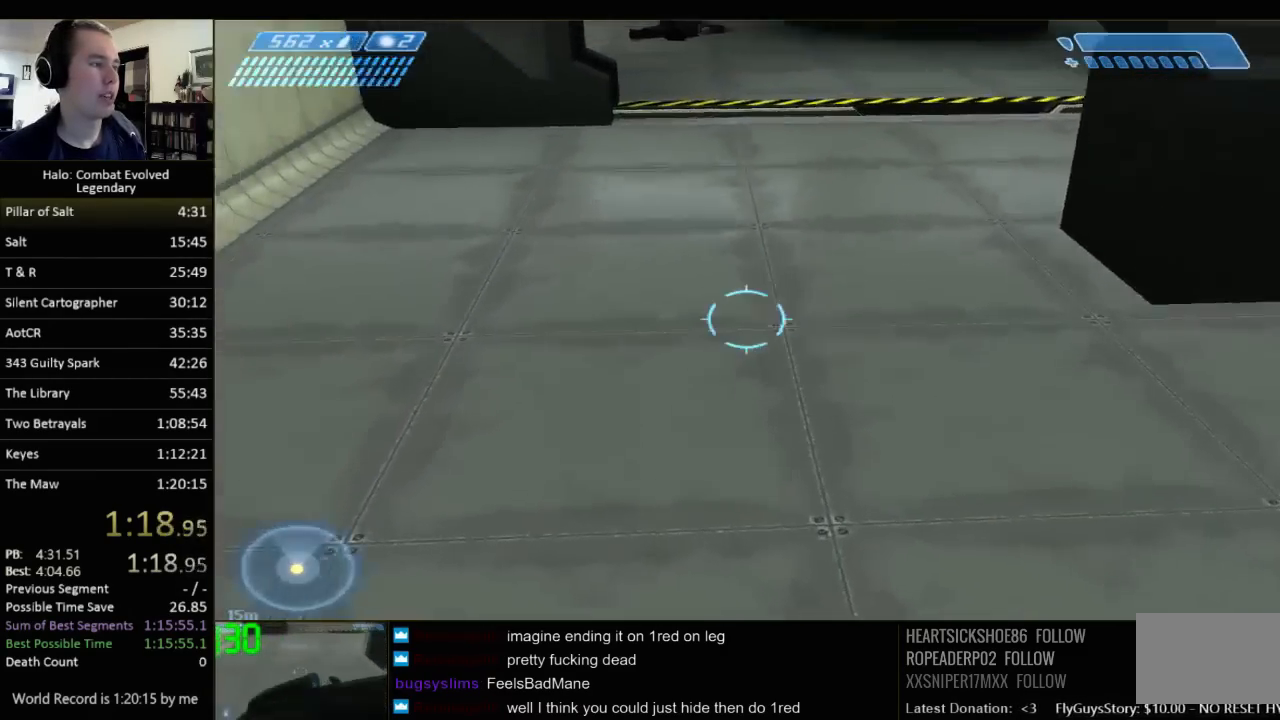
{"keys": ["w"], "mouse": [], "events": [[100, "q", "up"]]}
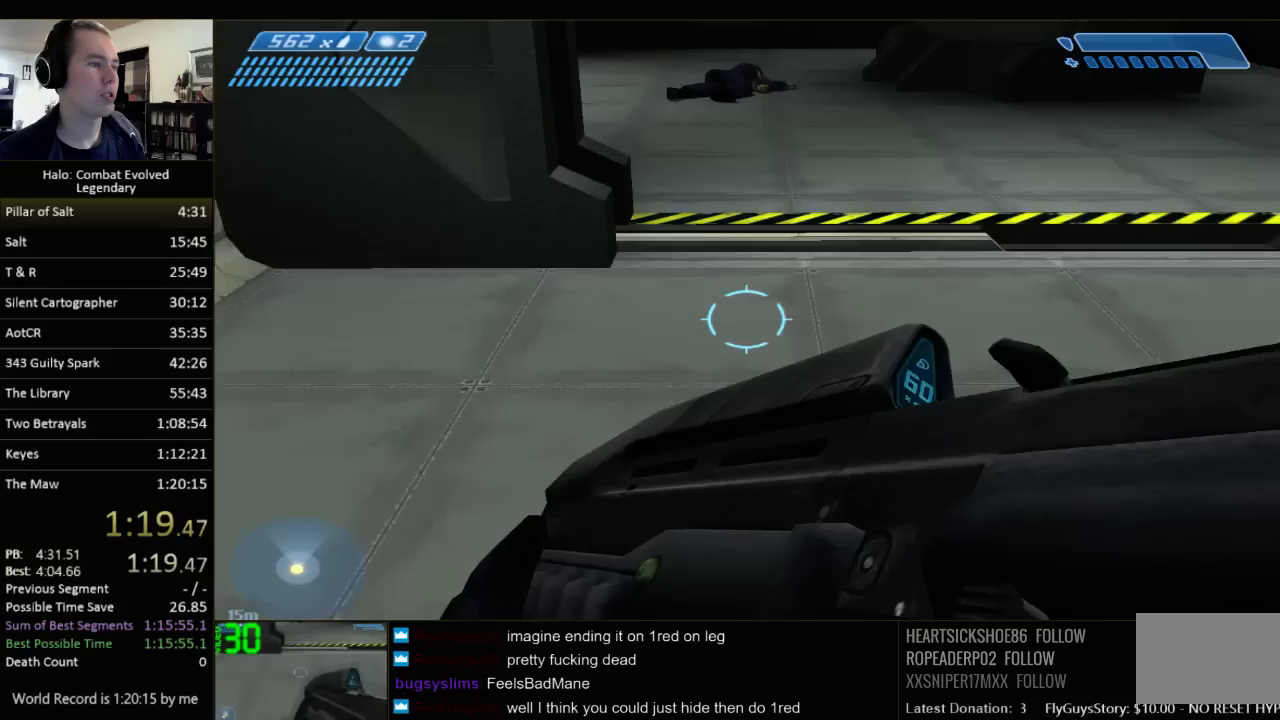
{"keys": ["w"], "mouse": [], "events": []}
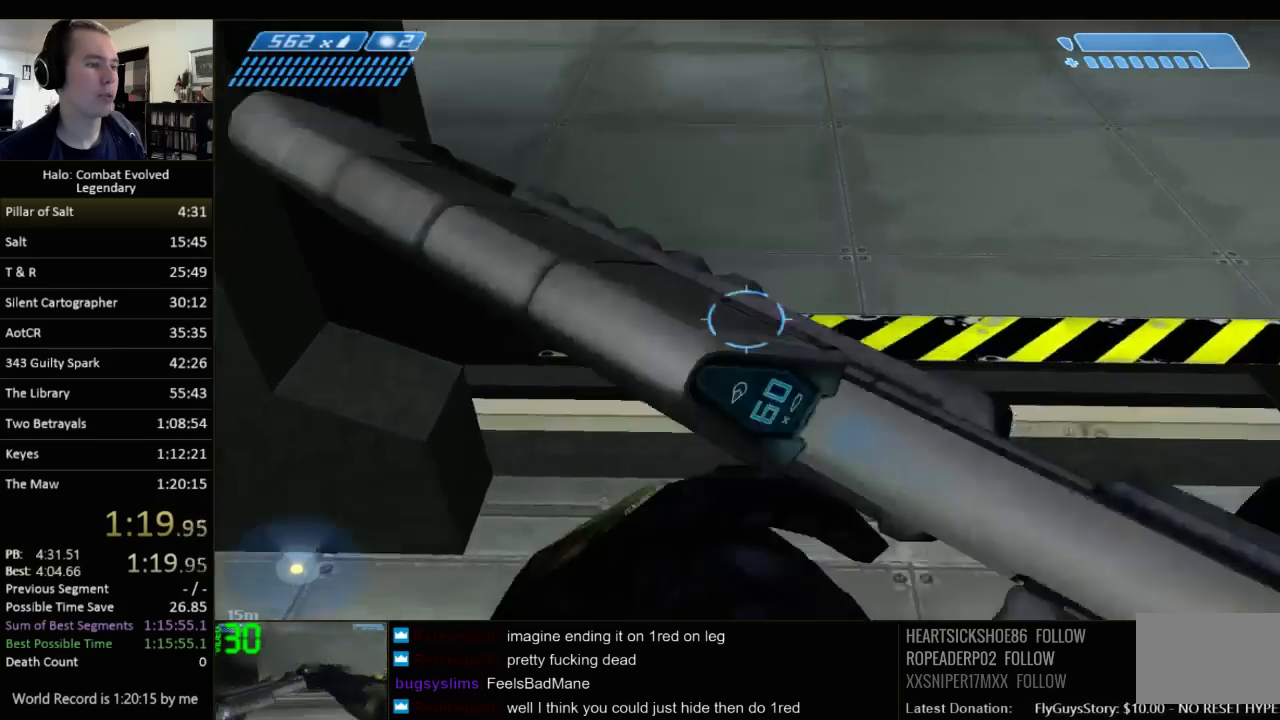
{"keys": ["w"], "mouse": [], "events": []}
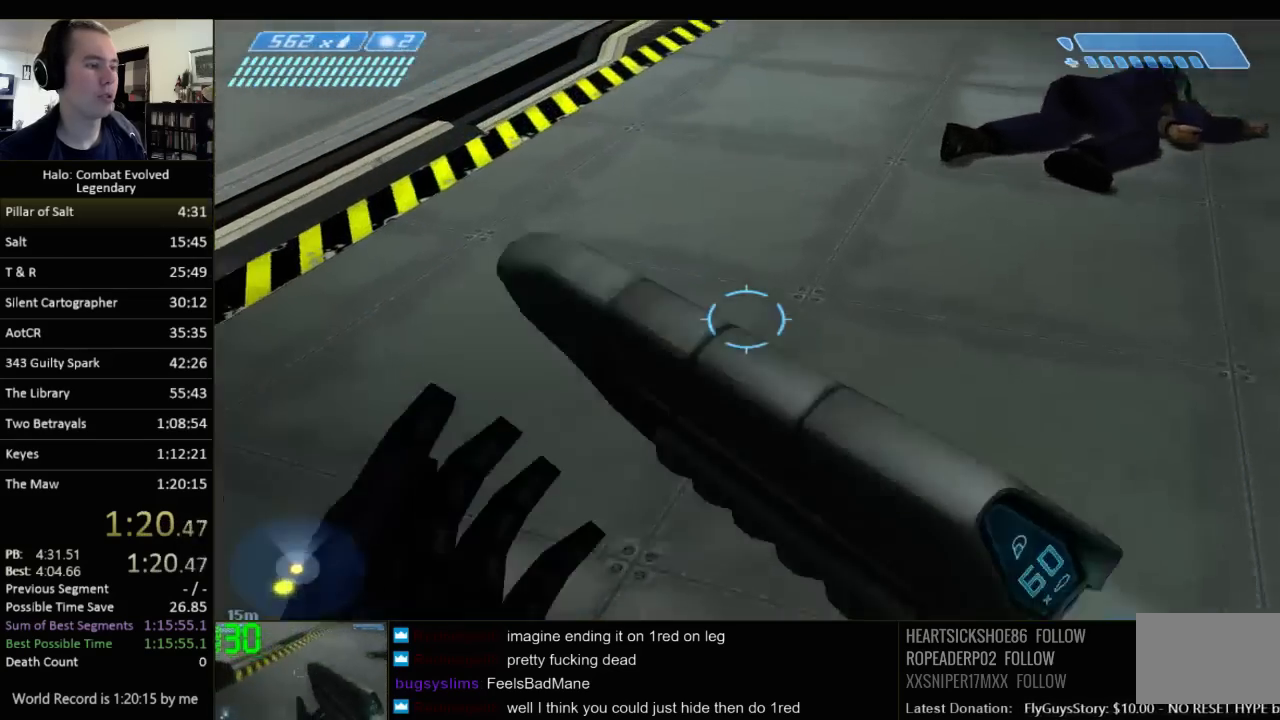
{"keys": ["w"], "mouse": [], "events": []}
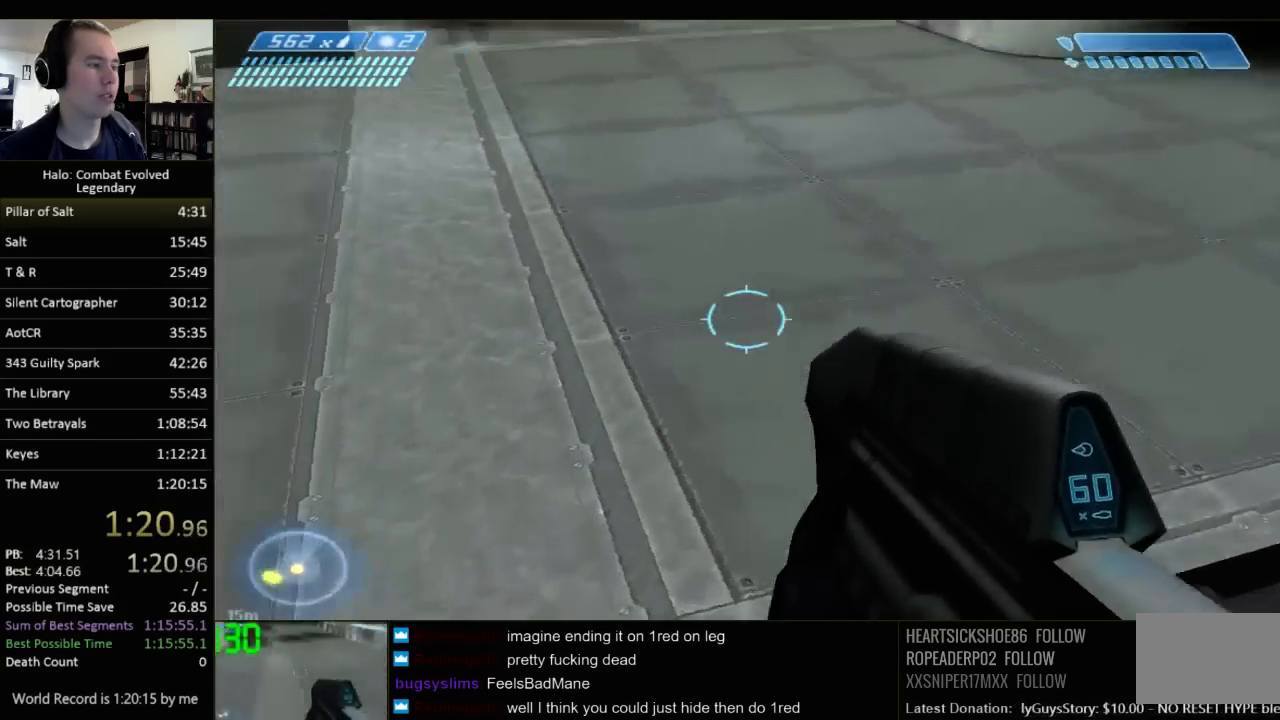
{"keys": ["w"], "mouse": [], "events": []}
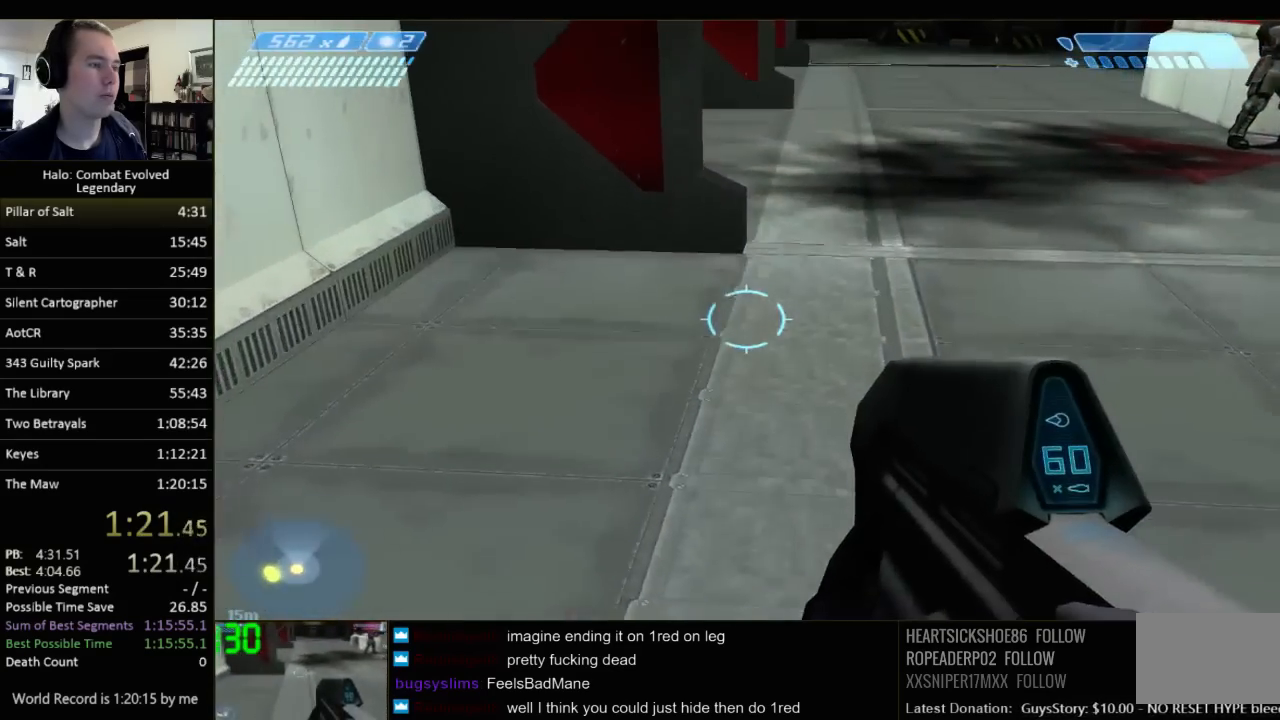
{"keys": ["w"], "mouse": [], "events": []}
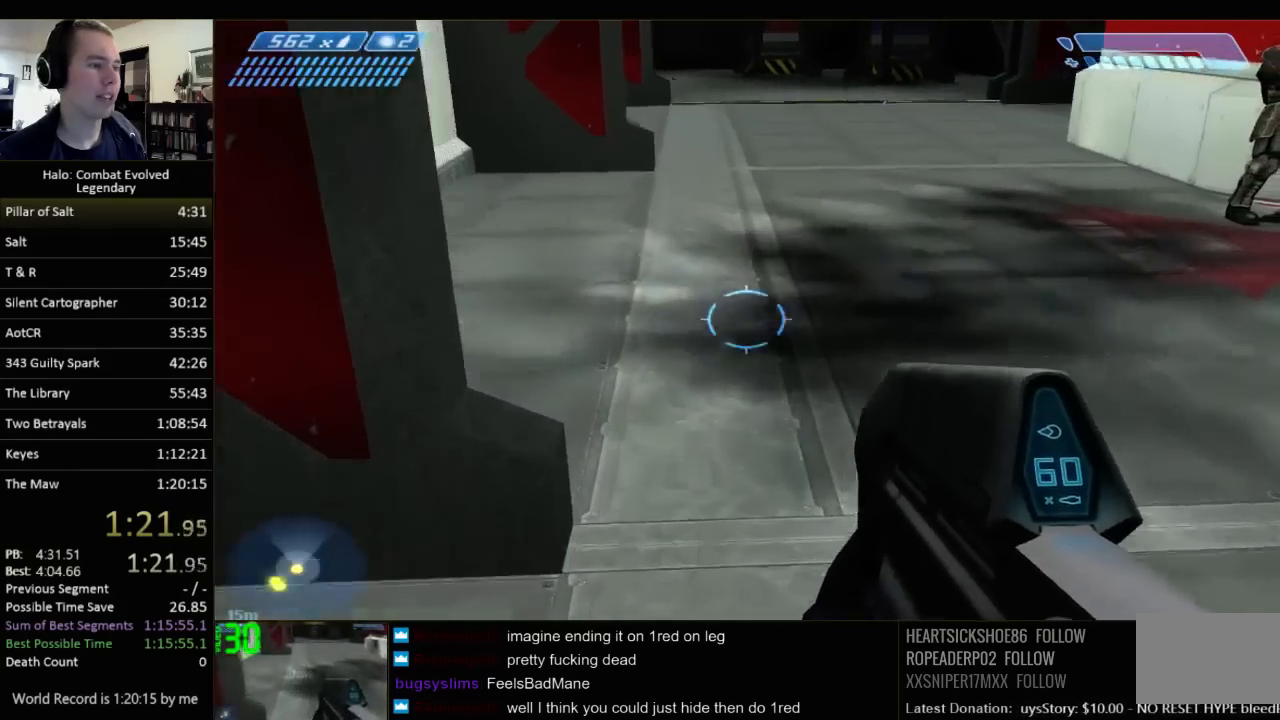
{"keys": ["w"], "mouse": [], "events": []}
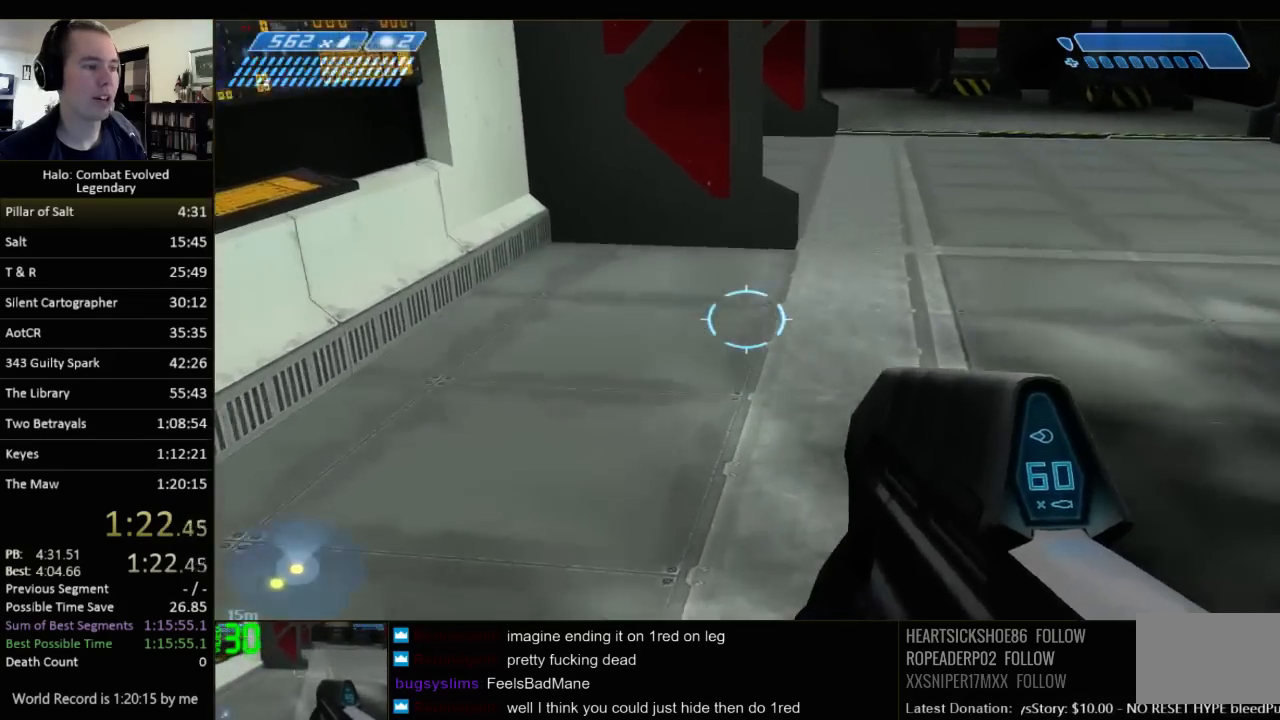
{"keys": ["w"], "mouse": [], "events": []}
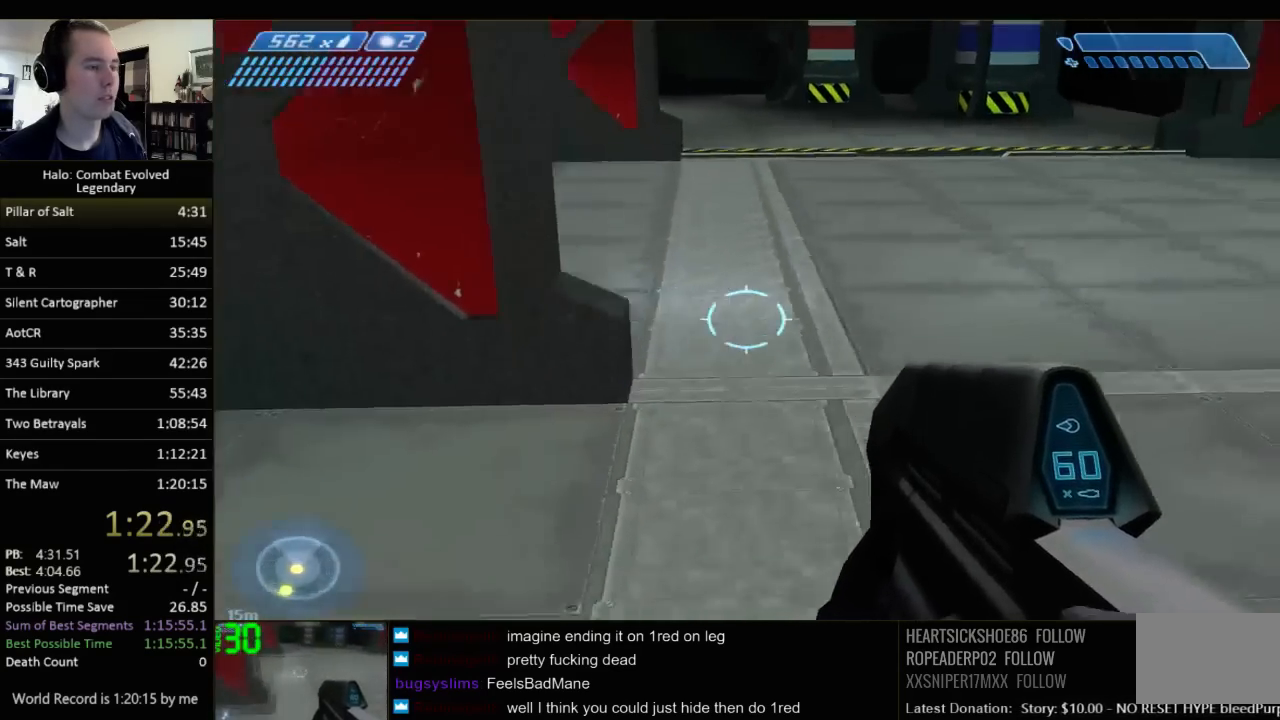
{"keys": ["w"], "mouse": [], "events": []}
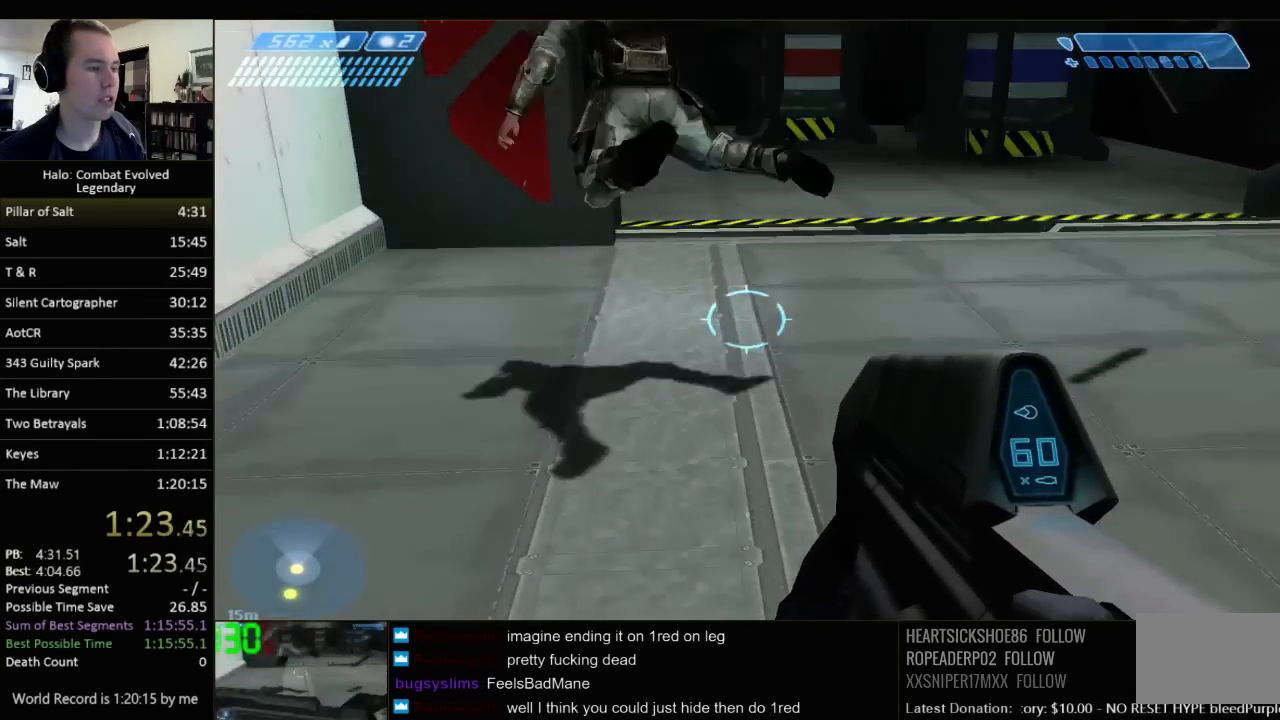
{"keys": ["w"], "mouse": [], "events": []}
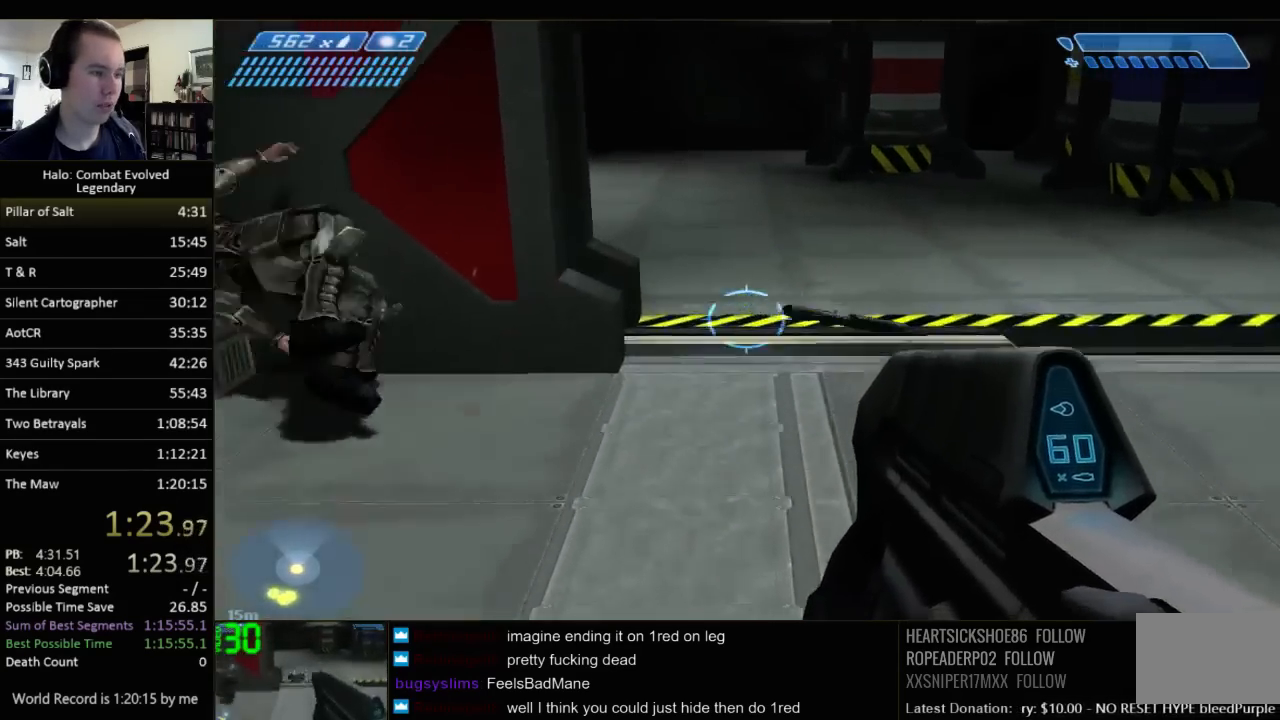
{"keys": ["w"], "mouse": [], "events": []}
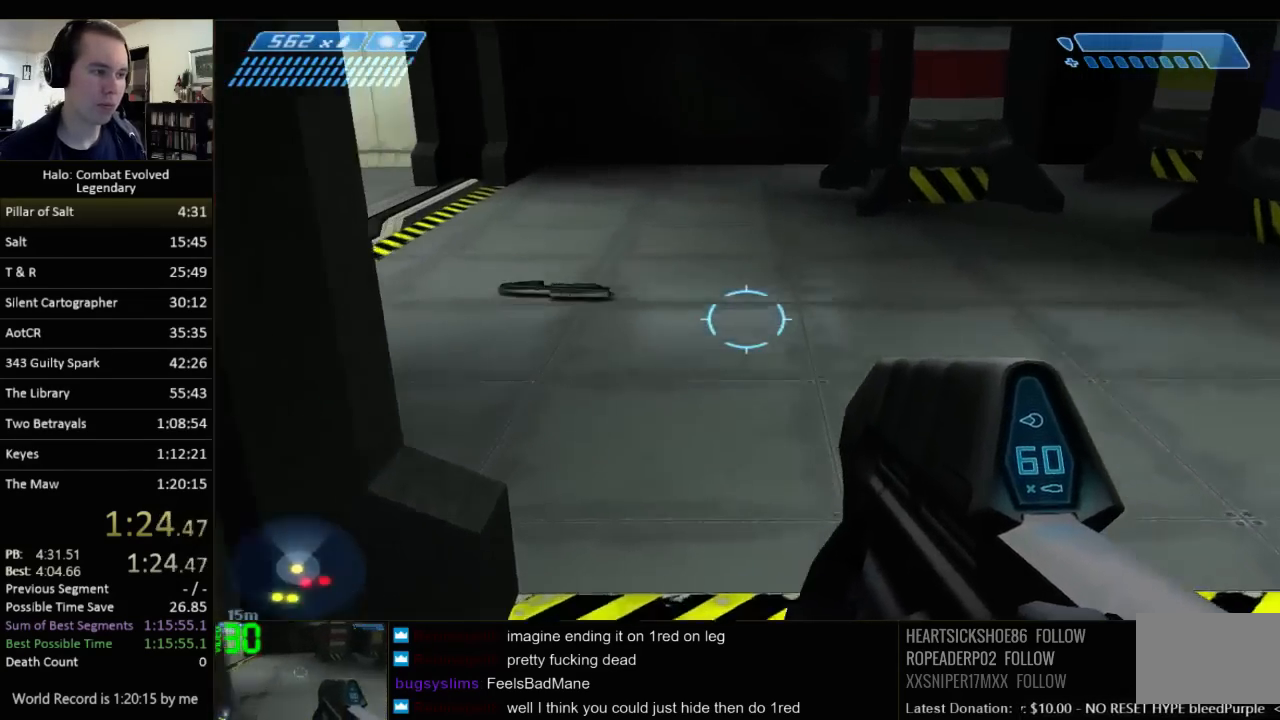
{"keys": ["w"], "mouse": [], "events": []}
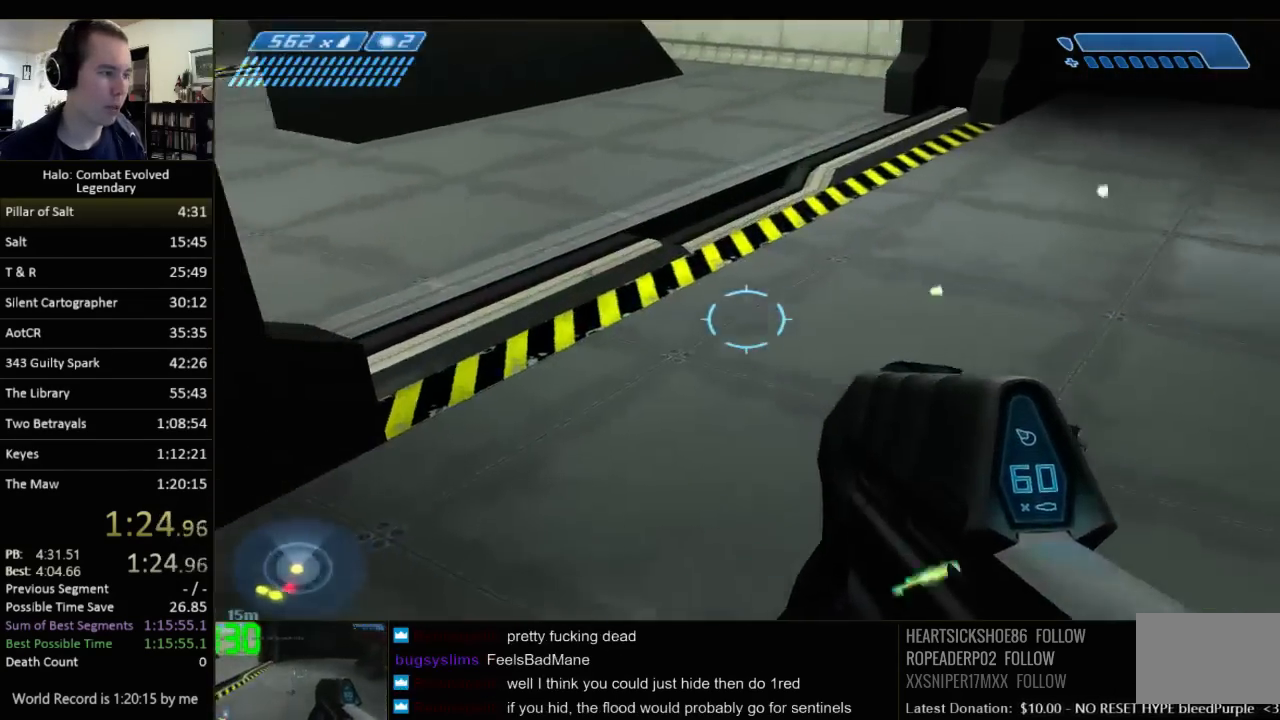
{"keys": ["w"], "mouse": [], "events": []}
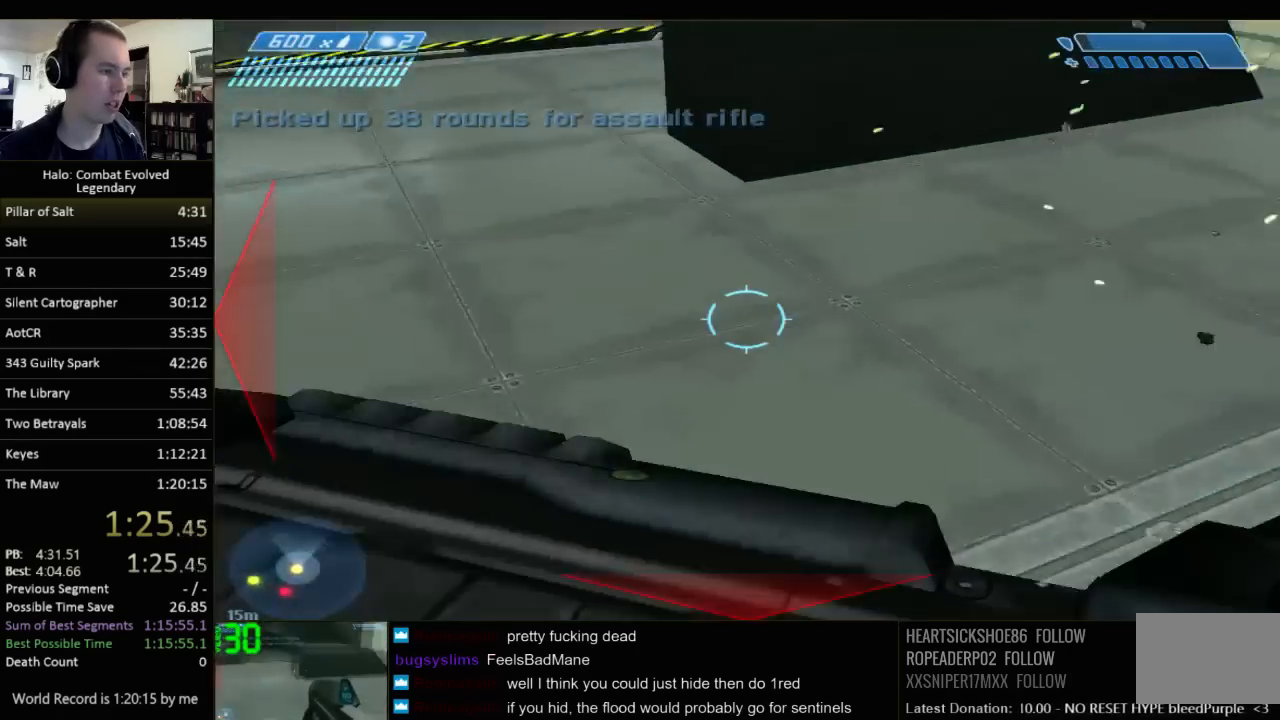
{"keys": ["w"], "mouse": [], "events": []}
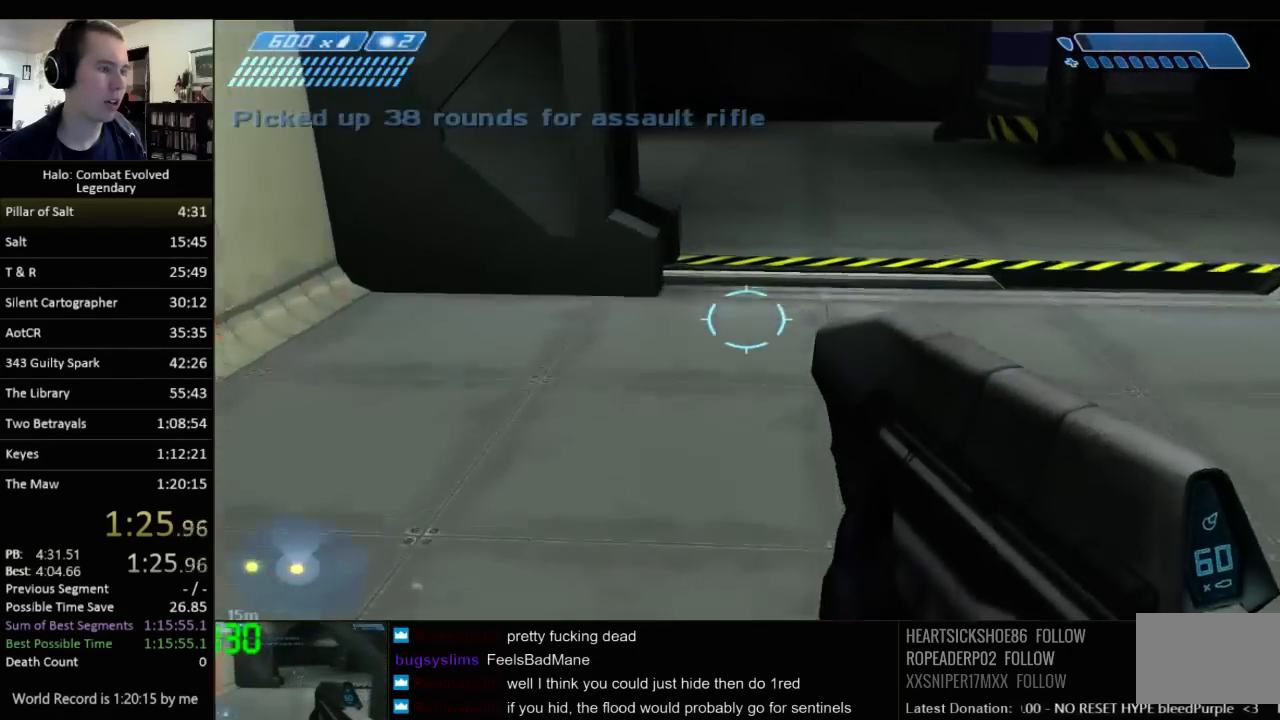
{"keys": ["w"], "mouse": [], "events": []}
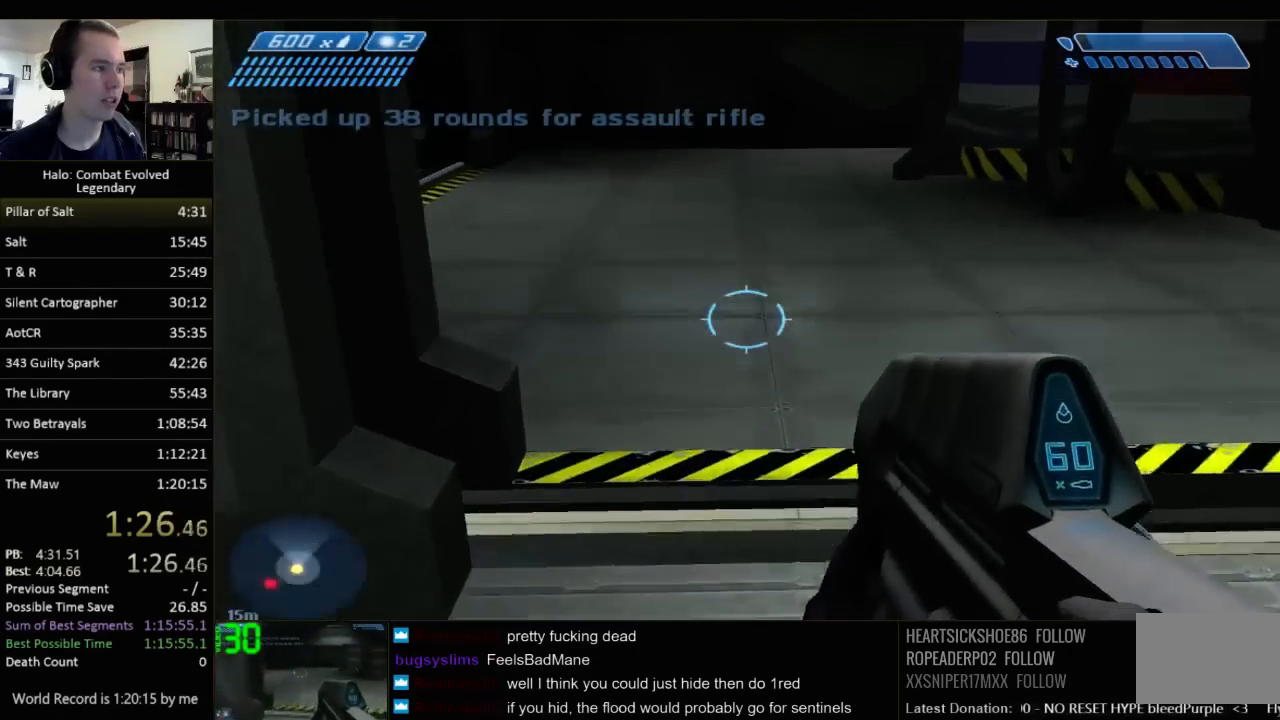
{"keys": ["w"], "mouse": [], "events": []}
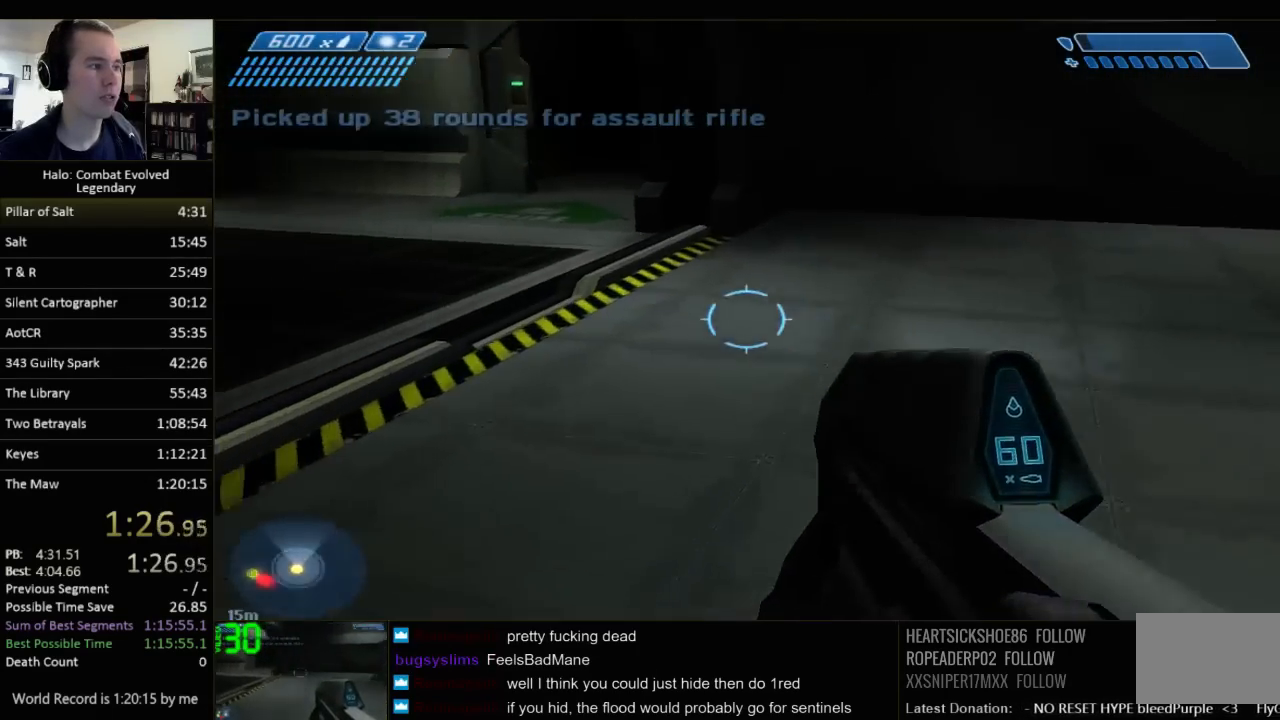
{"keys": ["w"], "mouse": [], "events": [[167, "q", "down"], [267, "q", "up"], [367, "q", "down"], [500, "q", "up"]]}
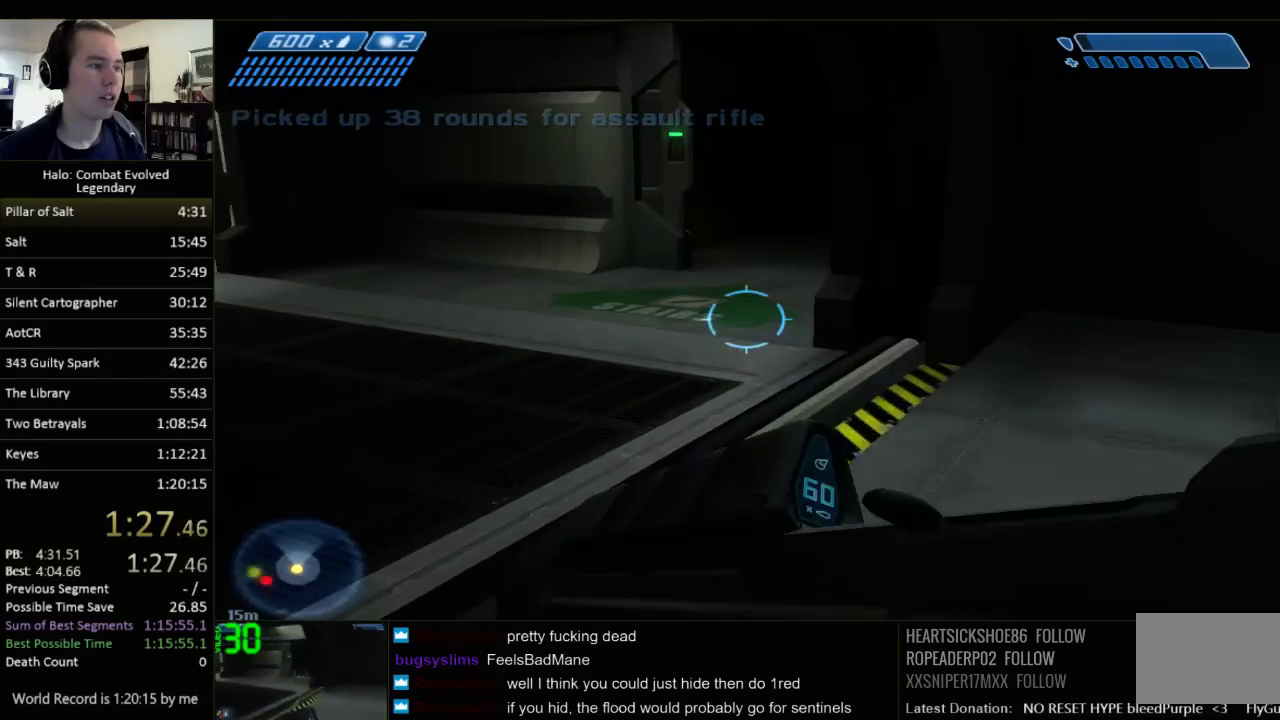
{"keys": ["w"], "mouse": [], "events": []}
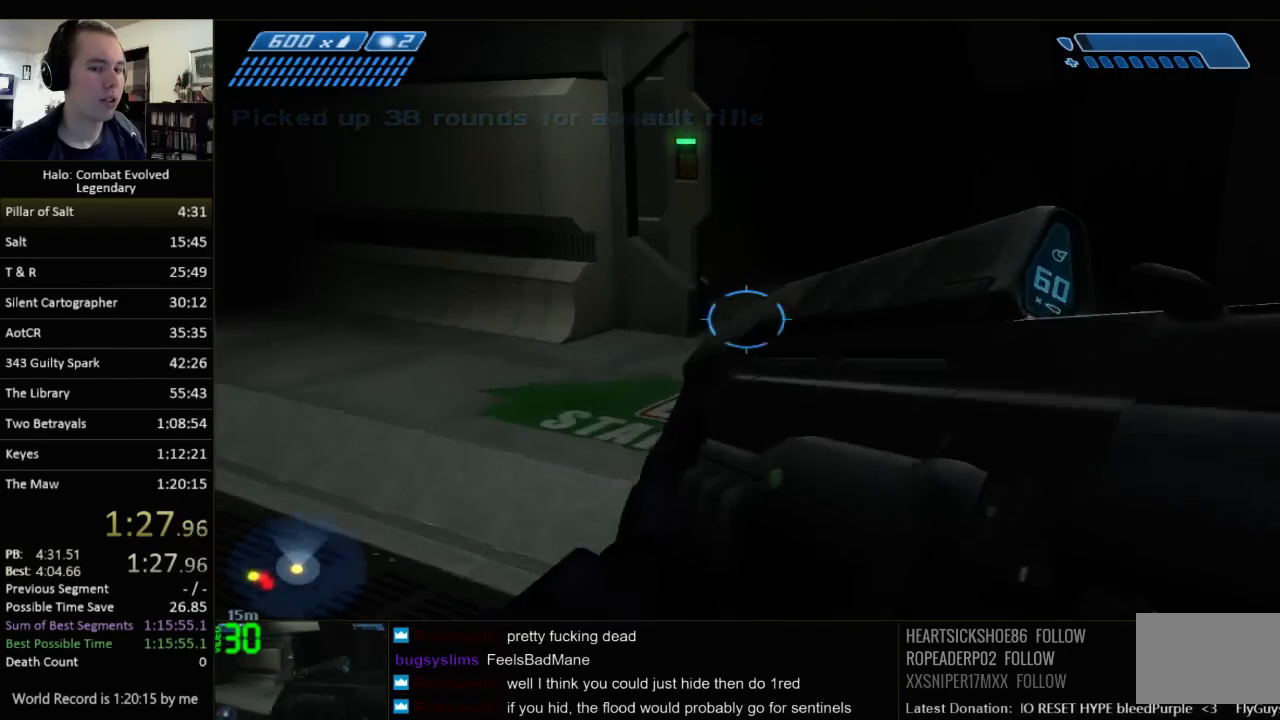
{"keys": ["w"], "mouse": [], "events": []}
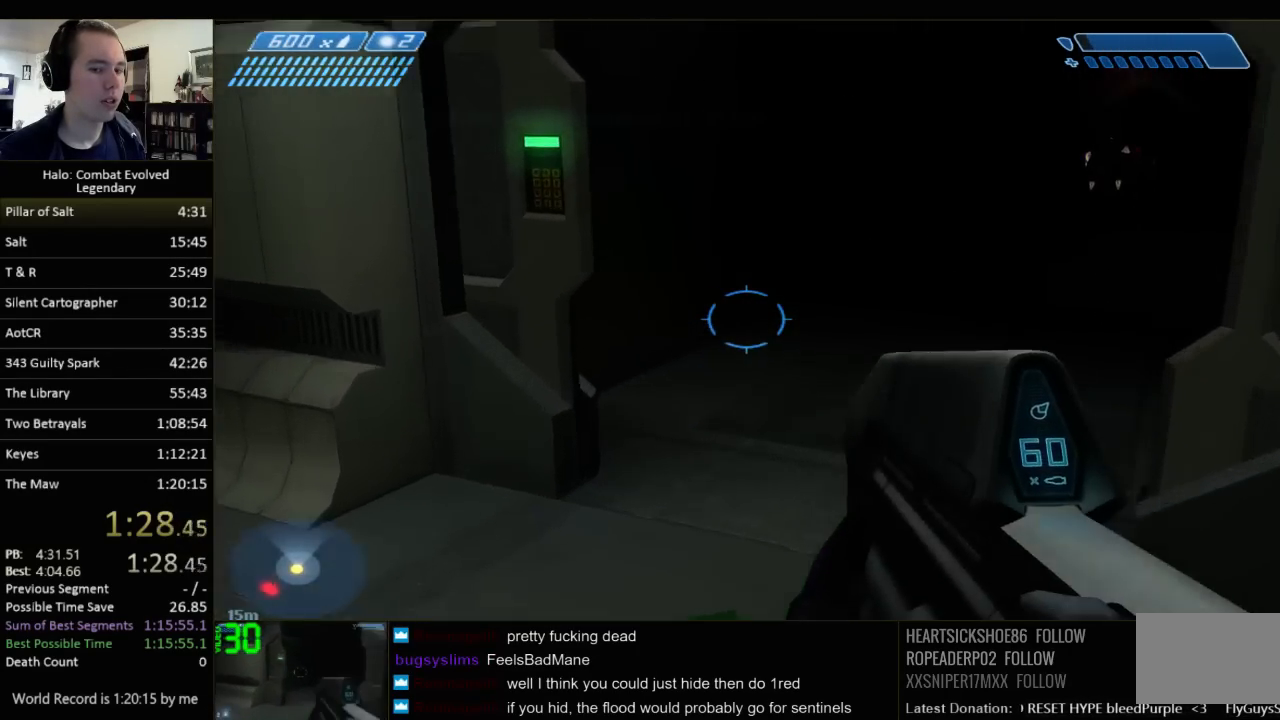
{"keys": ["w"], "mouse": [], "events": []}
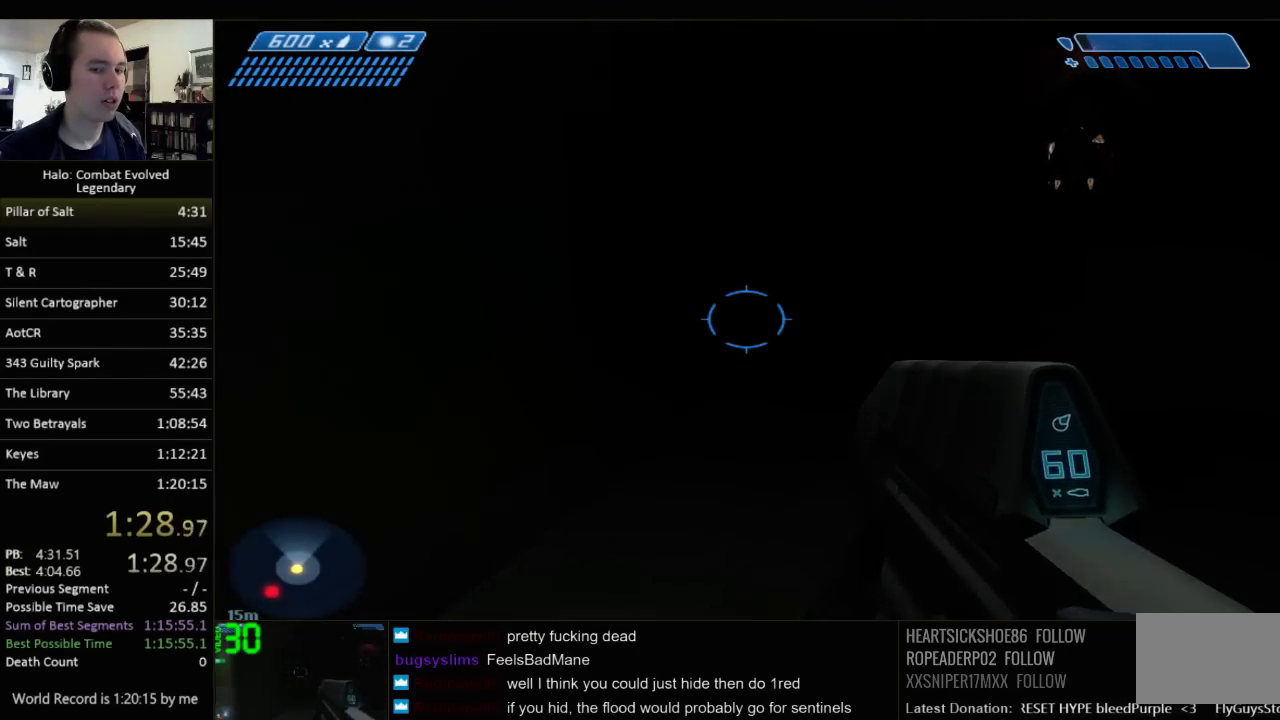
{"keys": ["w"], "mouse": [], "events": []}
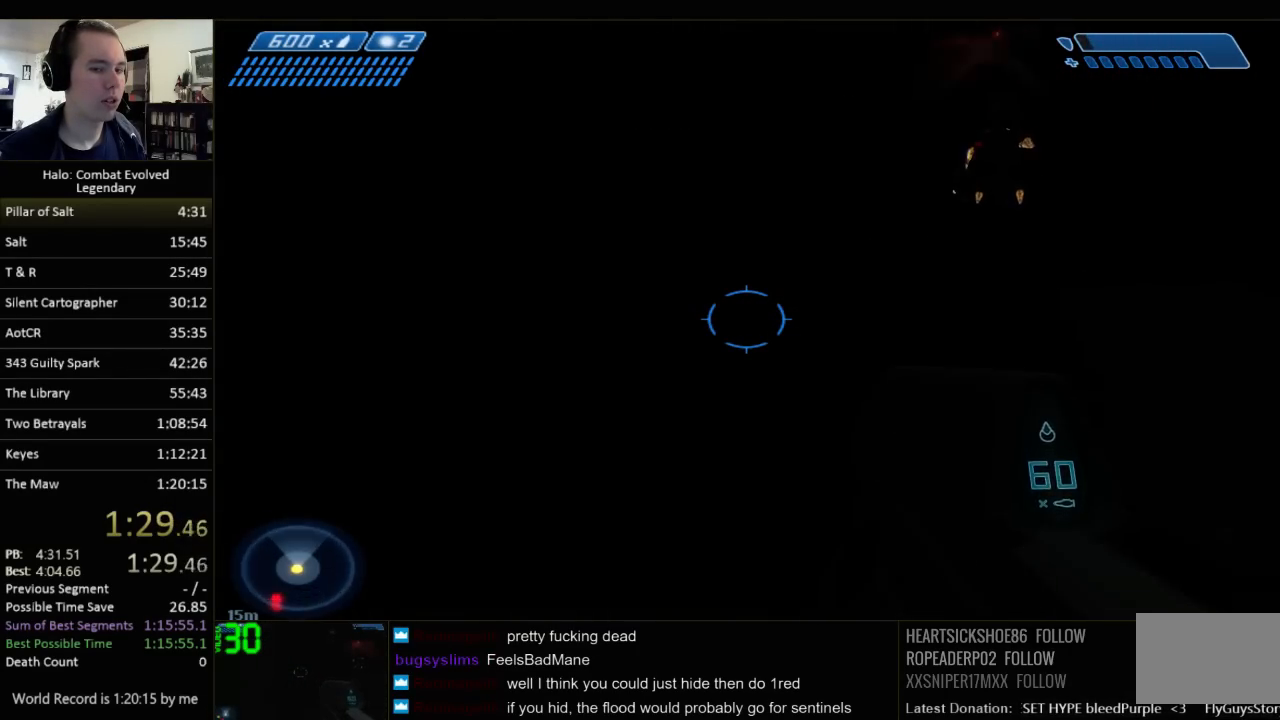
{"keys": ["w"], "mouse": [], "events": []}
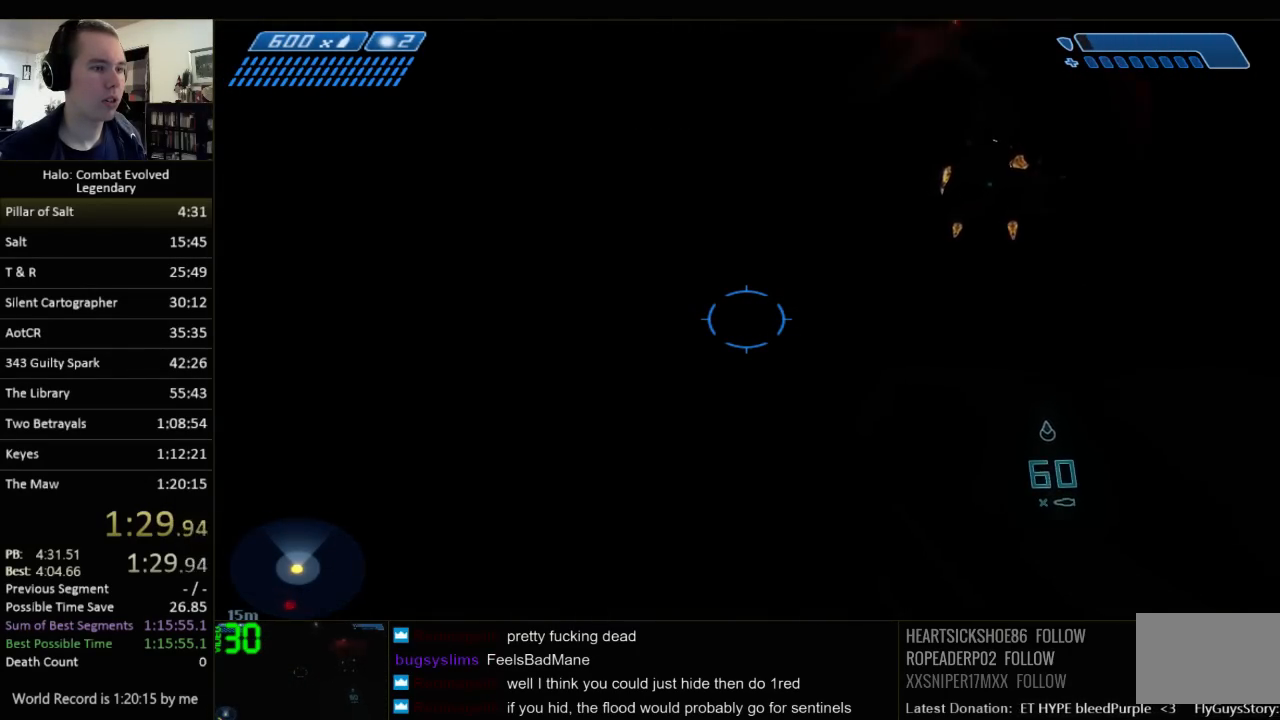
{"keys": ["w"], "mouse": [], "events": []}
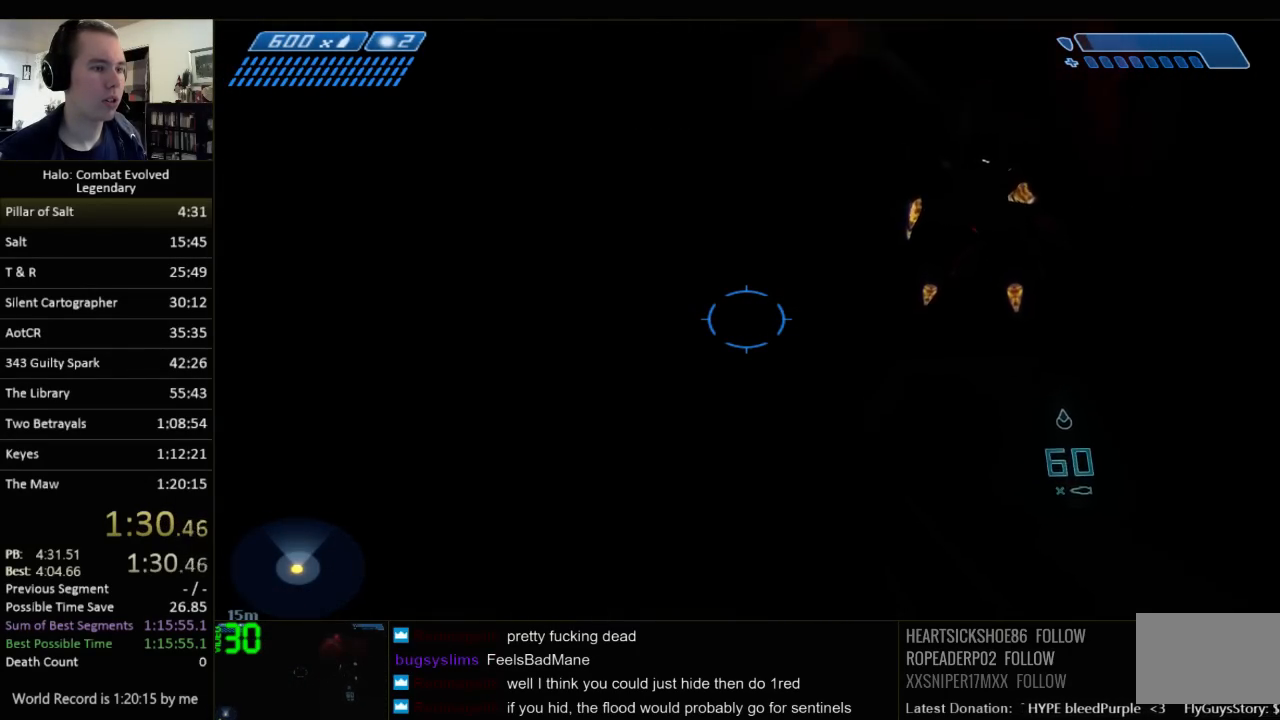
{"keys": ["w"], "mouse": [], "events": []}
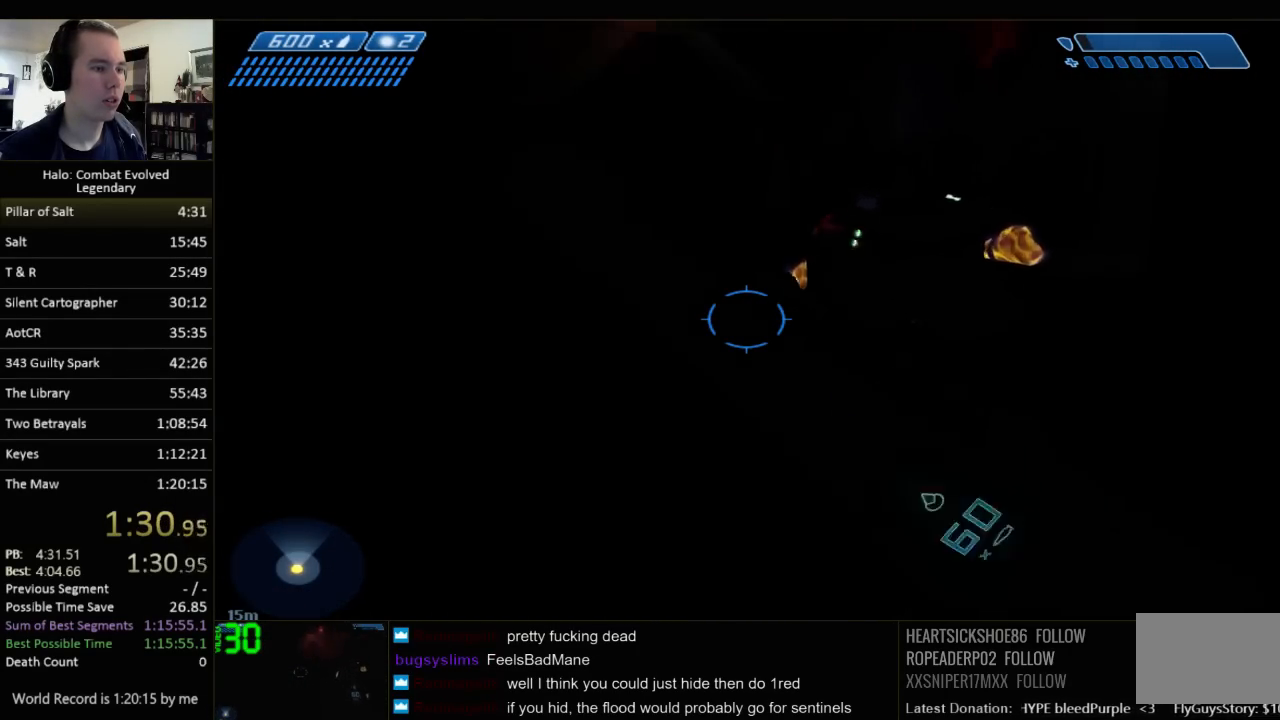
{"keys": ["w"], "mouse": [], "events": []}